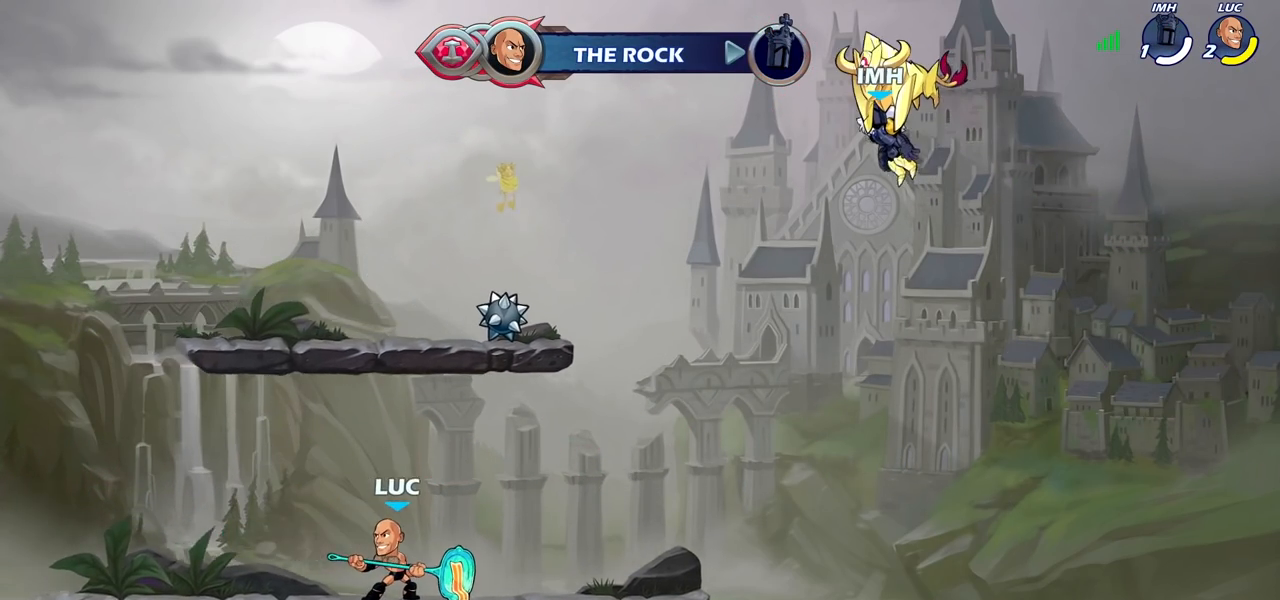
Gameplay with a controller (PlayStation layout); each line is a JSON object with the inputs held at the frame after it. "events" lists button and stick changes between this image and that frame as [ms after this image, input, new state], when the widget could be followed in between.
{"buttons": [], "left_stick": "center", "right_stick": "center", "events": []}
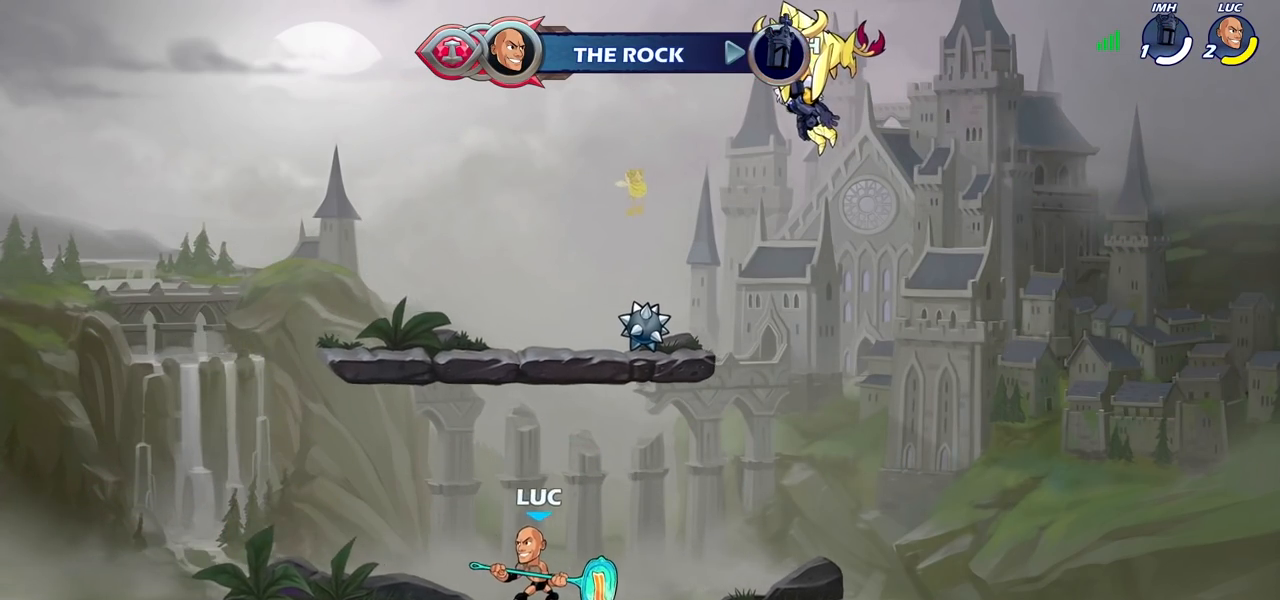
{"buttons": [], "left_stick": "center", "right_stick": "center", "events": []}
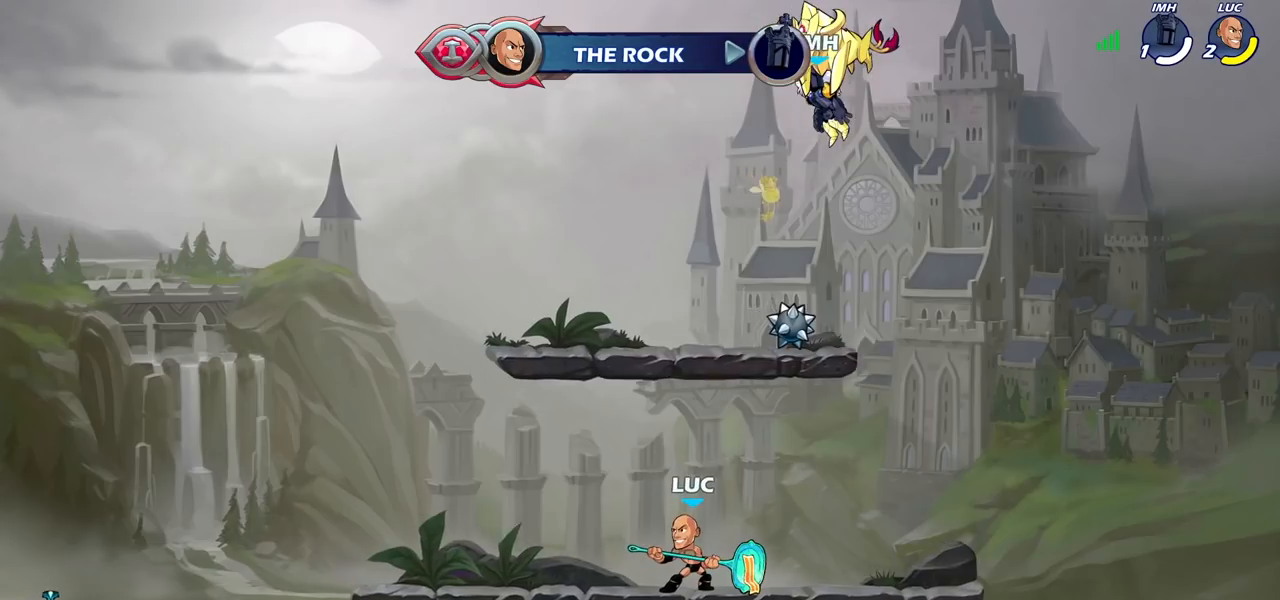
{"buttons": [], "left_stick": "center", "right_stick": "center", "events": []}
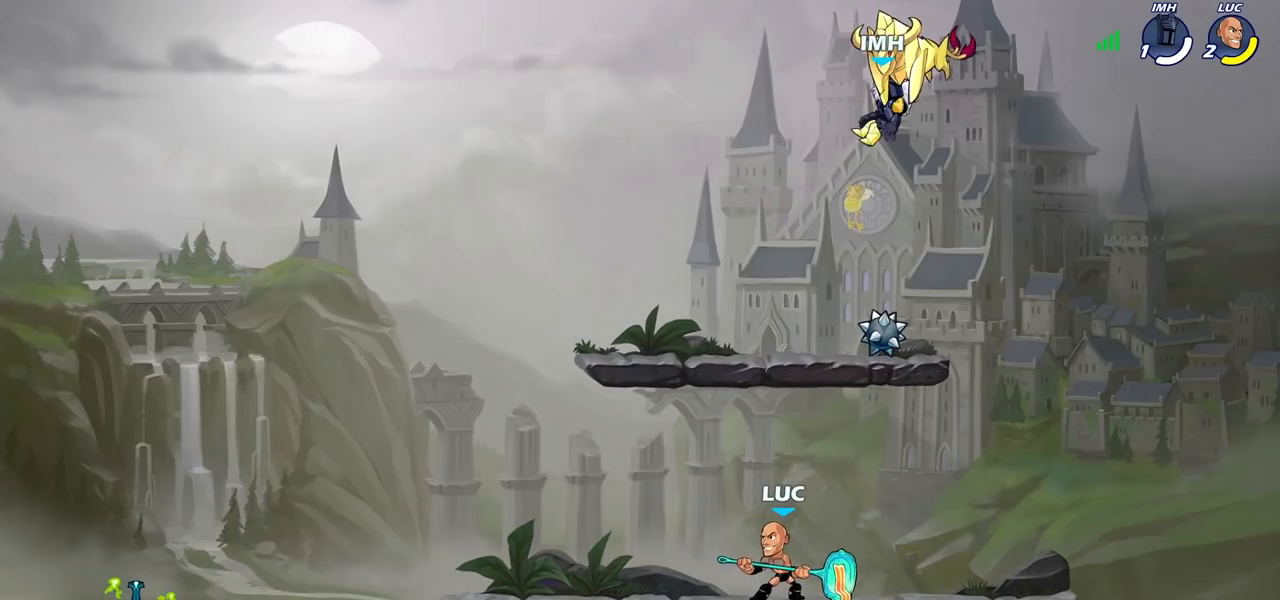
{"buttons": [], "left_stick": "center", "right_stick": "center", "events": []}
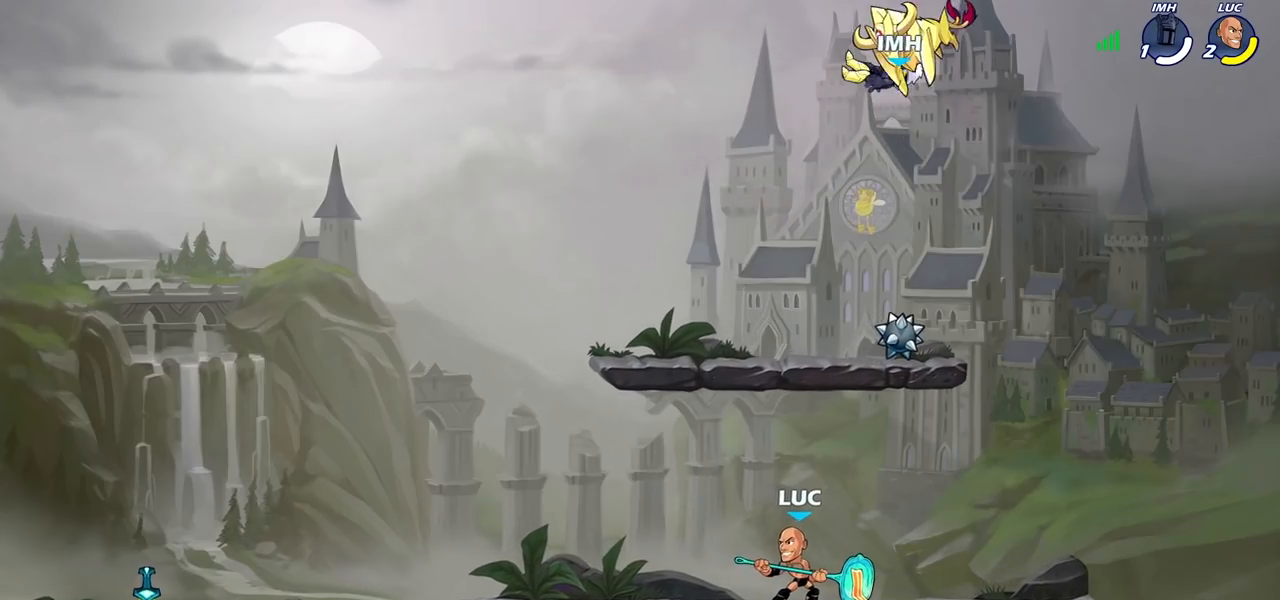
{"buttons": [], "left_stick": "center", "right_stick": "center", "events": [[250, "CROSS", "down"], [367, "CROSS", "up"]]}
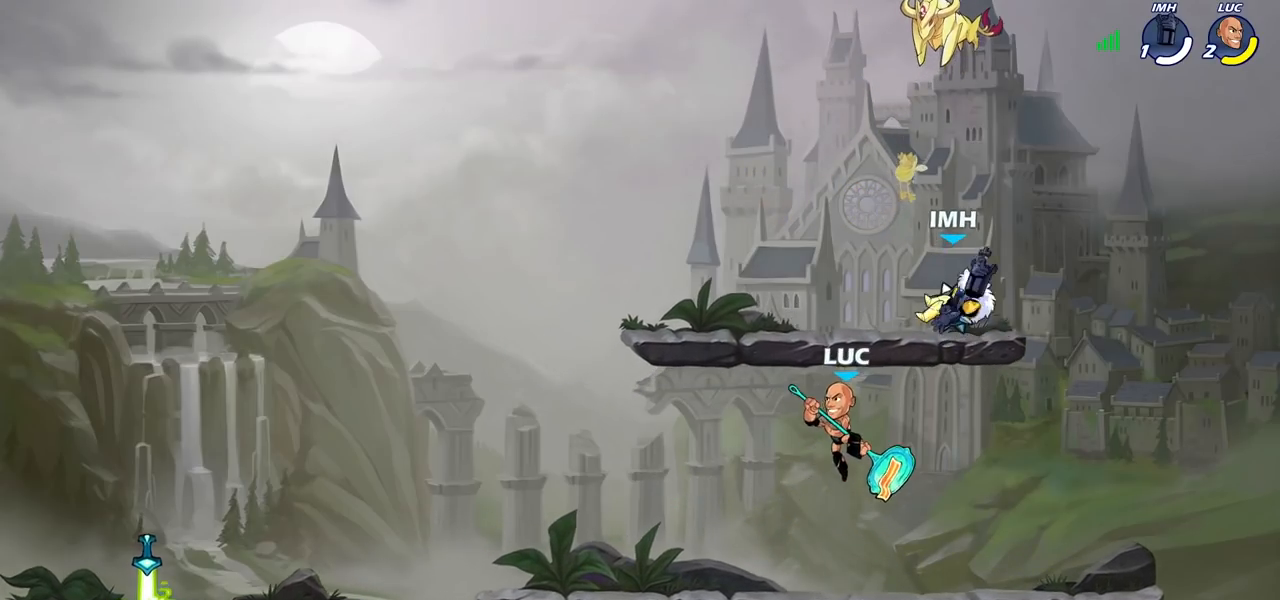
{"buttons": [], "left_stick": "center", "right_stick": "center", "events": [[50, "CIRCLE", "down"], [50, "R2", "down"], [133, "CIRCLE", "up"], [150, "R2", "up"]]}
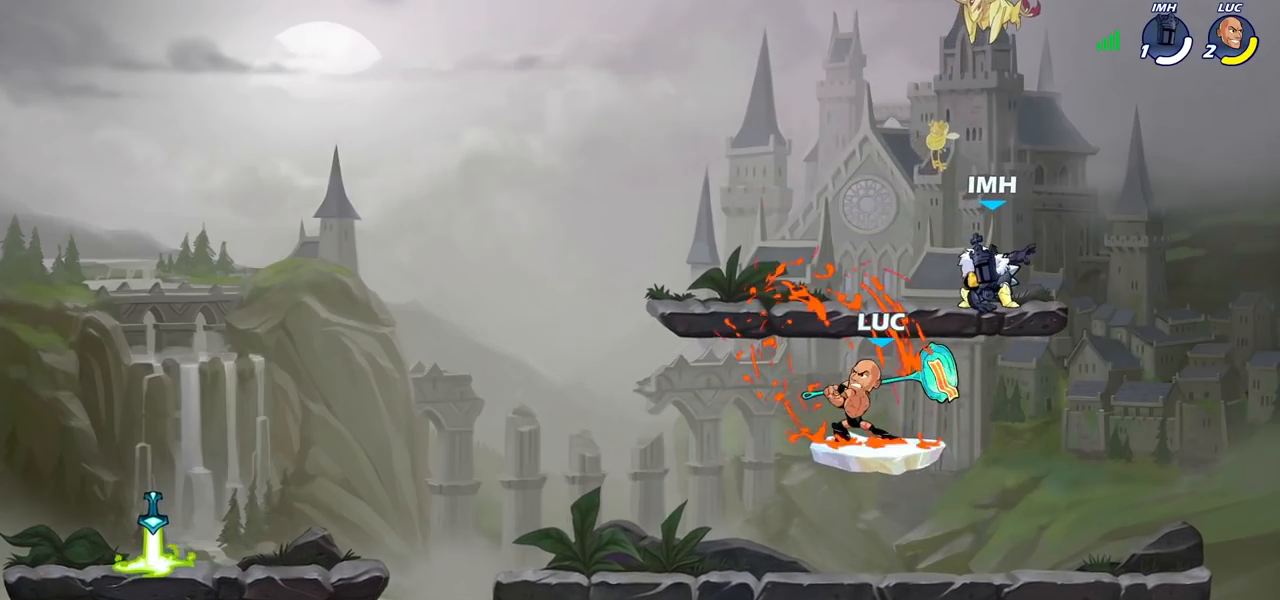
{"buttons": ["CROSS"], "left_stick": "up", "right_stick": "center", "events": [[267, "left_stick", "right"], [483, "CROSS", "down"], [500, "left_stick", "up"]]}
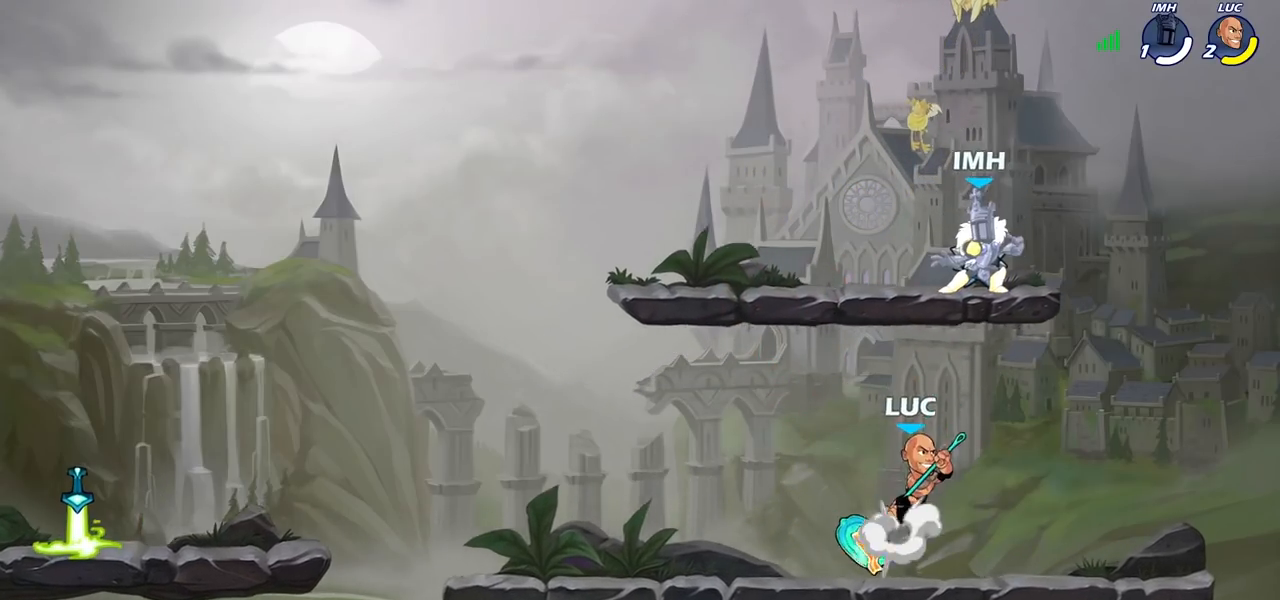
{"buttons": [], "left_stick": "center", "right_stick": "center", "events": [[83, "CIRCLE", "down"], [83, "CROSS", "up"], [83, "left_stick", "center"], [183, "CIRCLE", "up"]]}
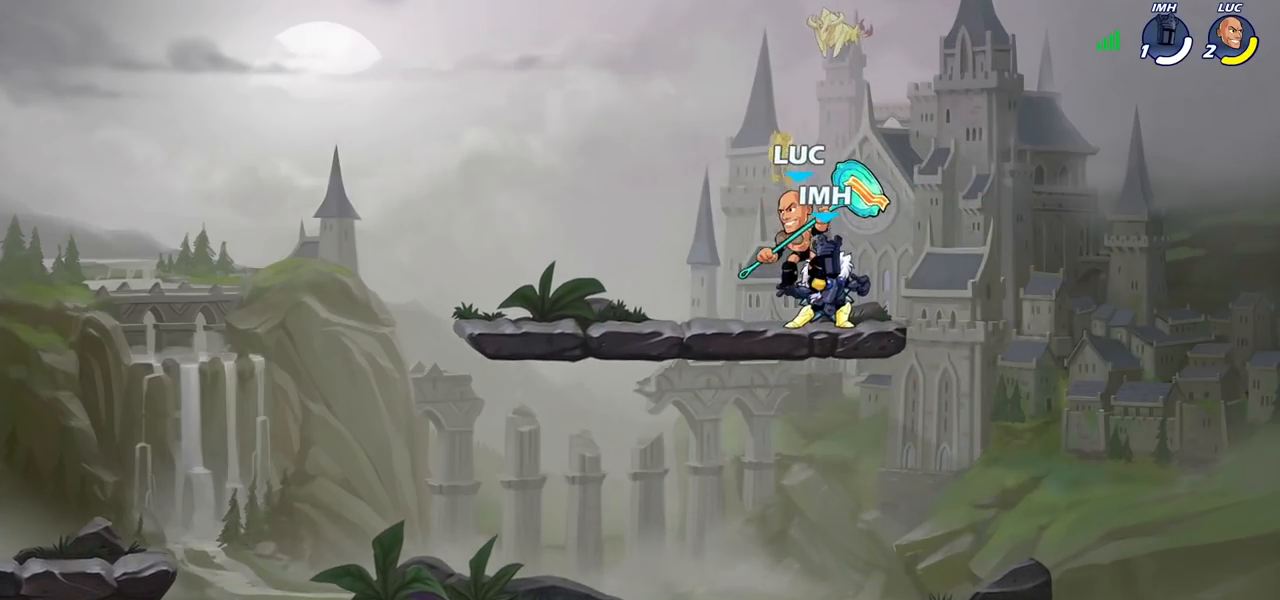
{"buttons": [], "left_stick": "center", "right_stick": "center", "events": [[83, "left_stick", "down"], [133, "SQUARE", "down"], [217, "SQUARE", "up"], [250, "left_stick", "center"]]}
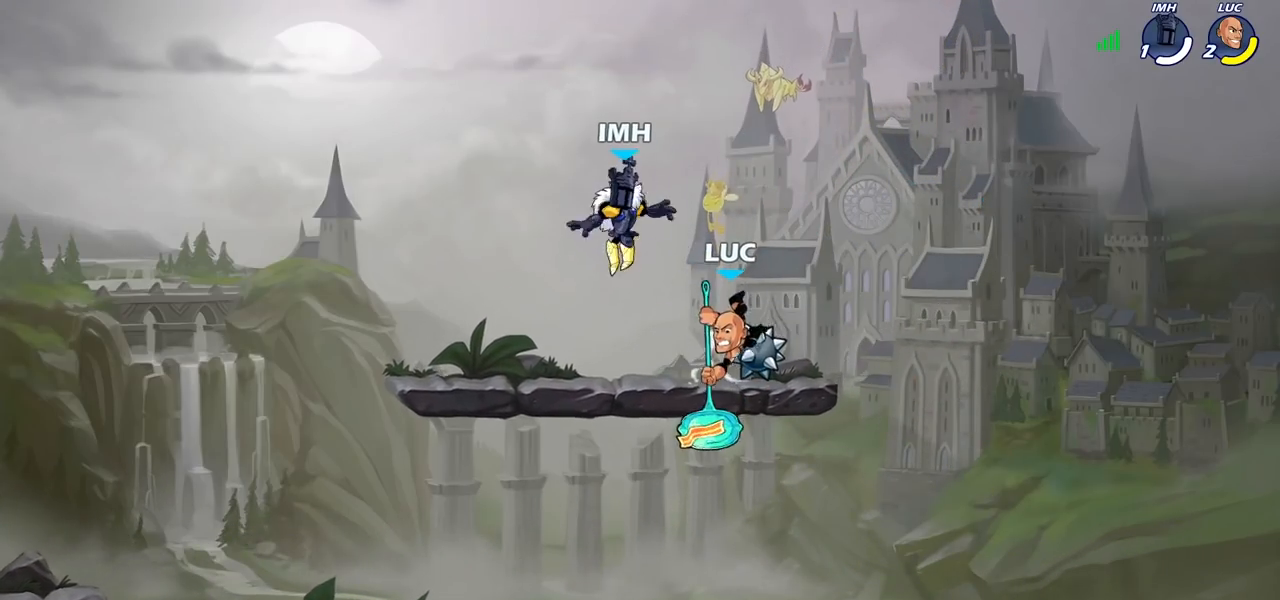
{"buttons": [], "left_stick": "center", "right_stick": "center", "events": [[400, "SQUARE", "down"], [467, "SQUARE", "up"]]}
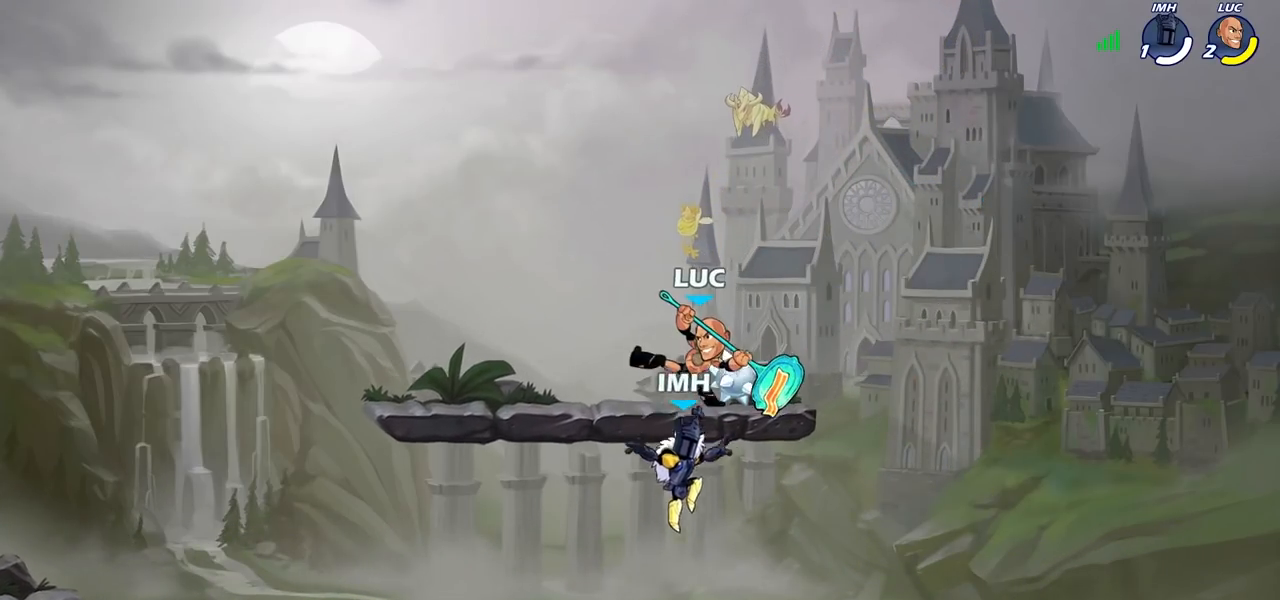
{"buttons": [], "left_stick": "center", "right_stick": "center", "events": [[67, "SQUARE", "down"], [133, "SQUARE", "up"], [217, "SQUARE", "down"], [350, "SQUARE", "up"]]}
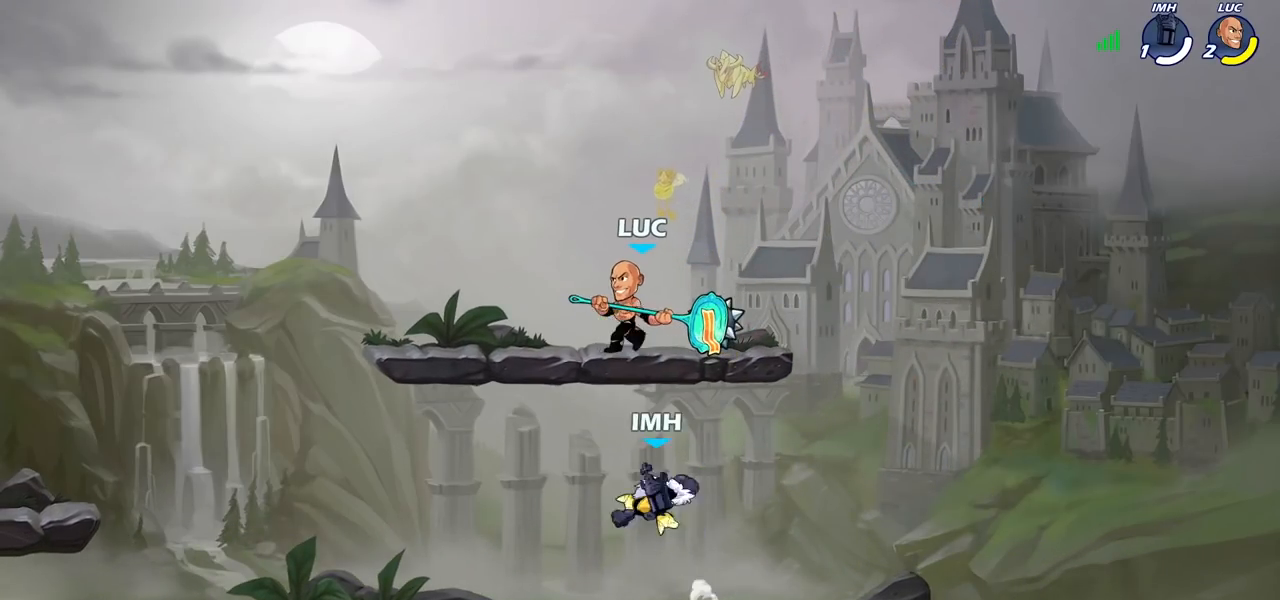
{"buttons": [], "left_stick": "center", "right_stick": "center", "events": [[50, "left_stick", "up-left"], [83, "CROSS", "down"], [150, "R2", "down"], [217, "CROSS", "up"], [433, "R2", "up"], [433, "left_stick", "center"]]}
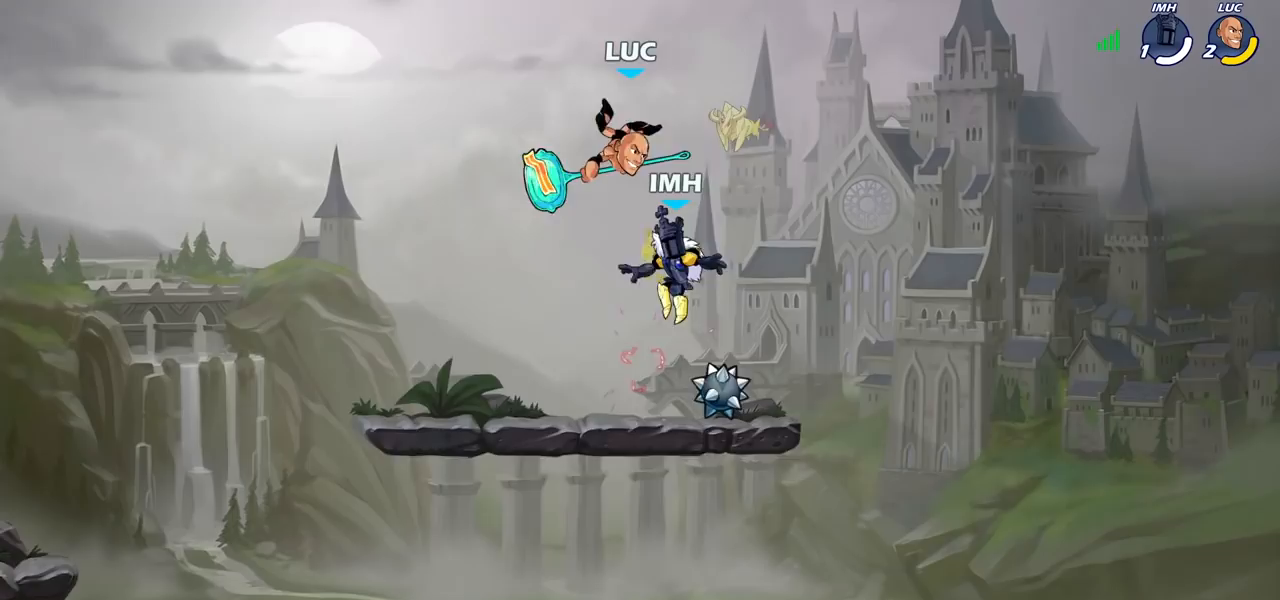
{"buttons": [], "left_stick": "center", "right_stick": "center", "events": [[33, "left_stick", "down-left"], [50, "SQUARE", "down"], [150, "SQUARE", "up"], [200, "left_stick", "center"]]}
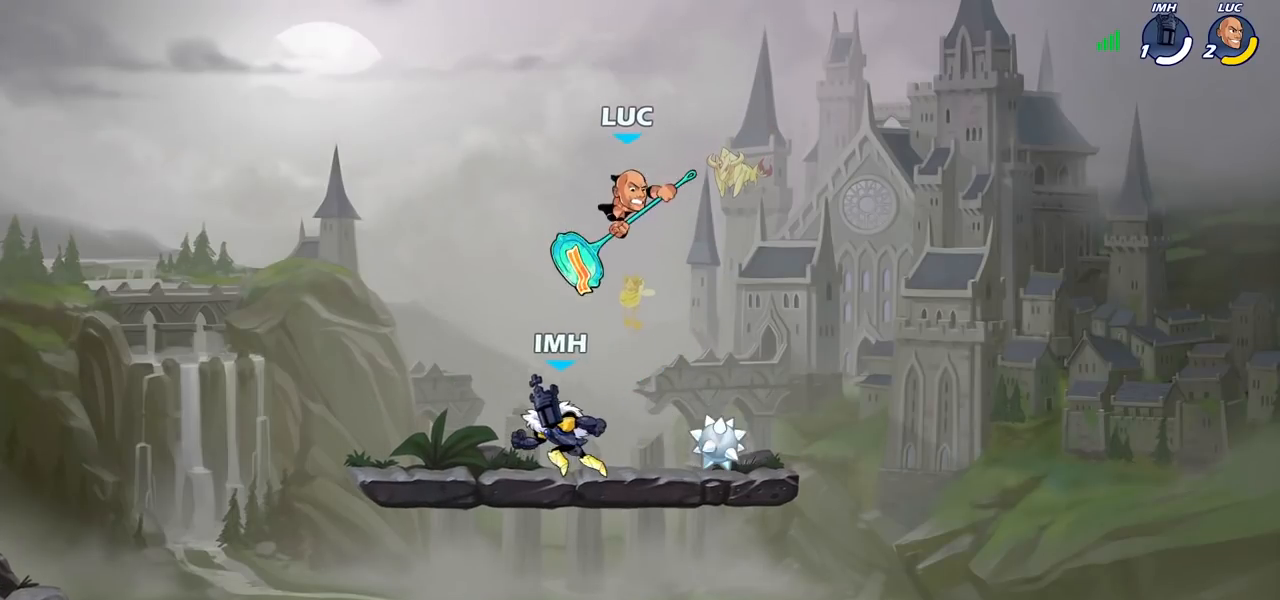
{"buttons": [], "left_stick": "down-left", "right_stick": "center", "events": [[33, "left_stick", "right"], [250, "CROSS", "down"], [283, "R2", "down"], [300, "left_stick", "up-right"], [367, "CROSS", "up"], [483, "left_stick", "down-left"], [500, "R2", "up"]]}
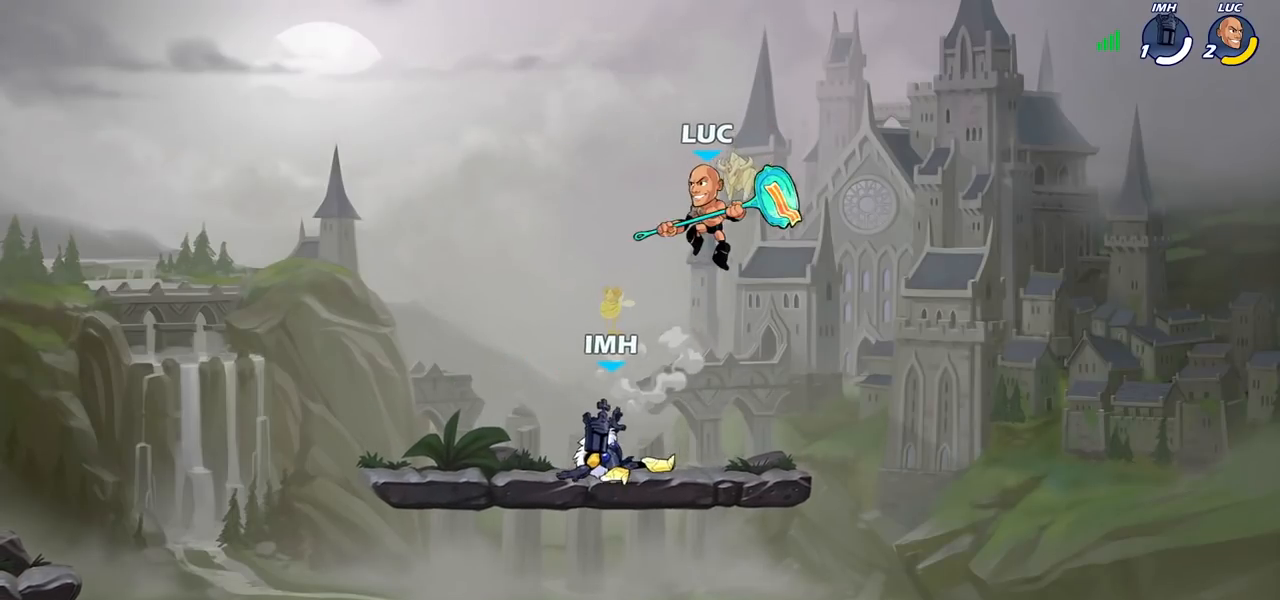
{"buttons": [], "left_stick": "center", "right_stick": "center", "events": [[200, "SQUARE", "down"], [217, "left_stick", "center"], [250, "SQUARE", "up"]]}
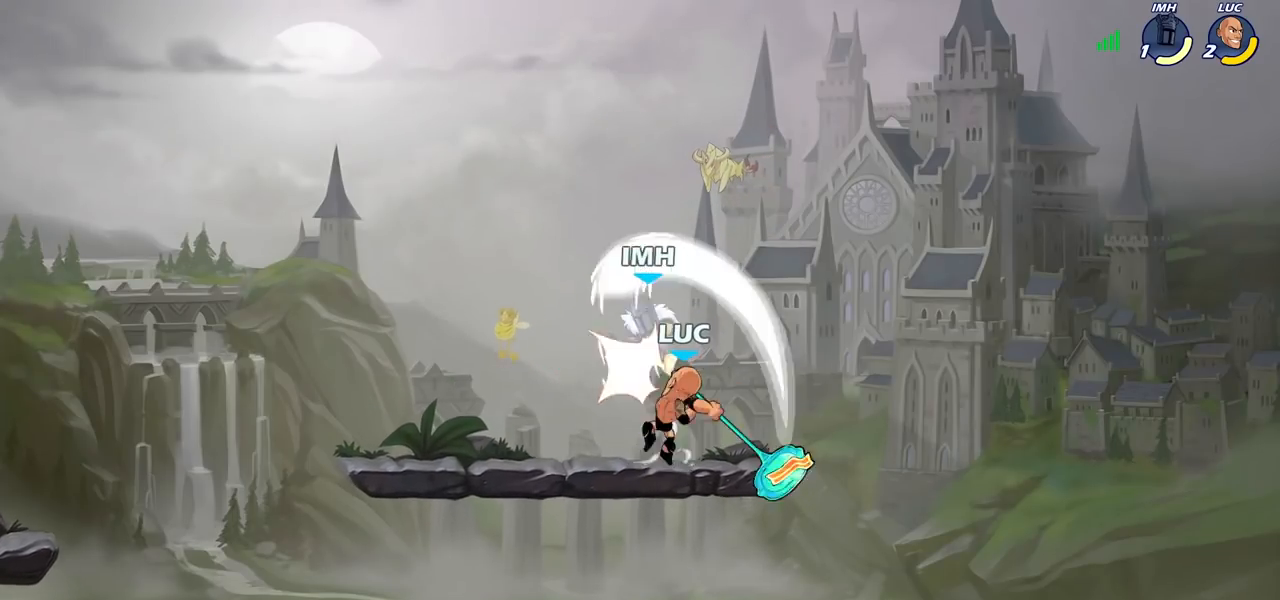
{"buttons": [], "left_stick": "right", "right_stick": "center", "events": [[300, "CROSS", "down"], [333, "SQUARE", "down"], [367, "CROSS", "up"], [383, "SQUARE", "up"], [483, "left_stick", "right"]]}
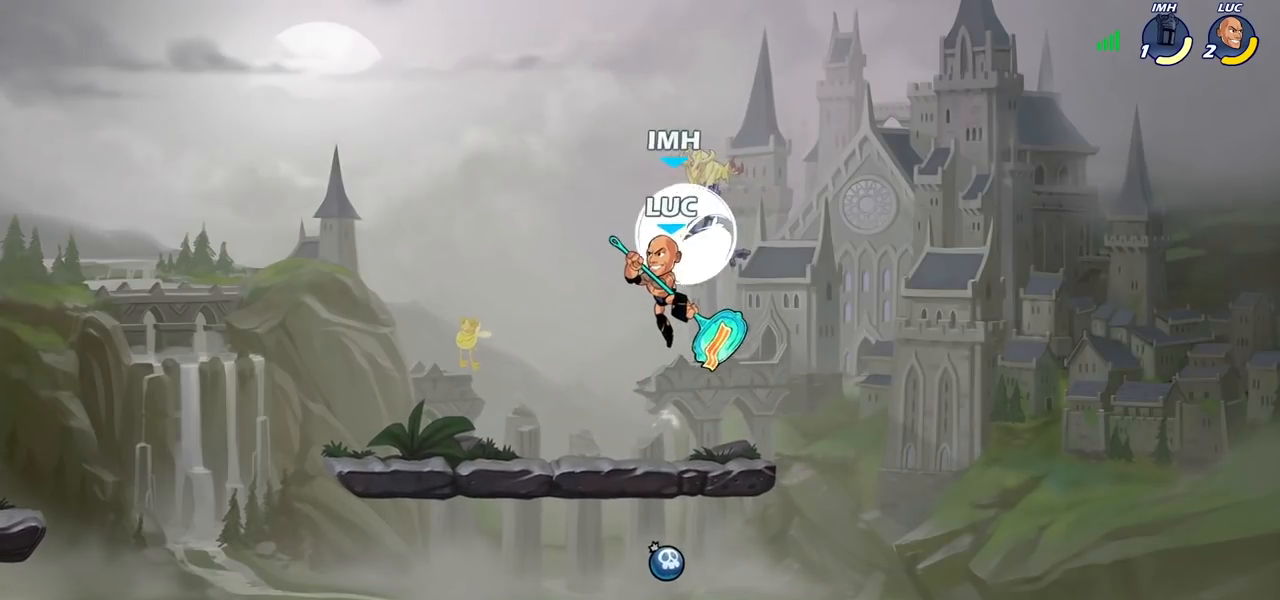
{"buttons": [], "left_stick": "center", "right_stick": "center", "events": [[33, "left_stick", "center"], [233, "left_stick", "up-right"], [317, "SQUARE", "down"], [333, "left_stick", "center"], [383, "SQUARE", "up"]]}
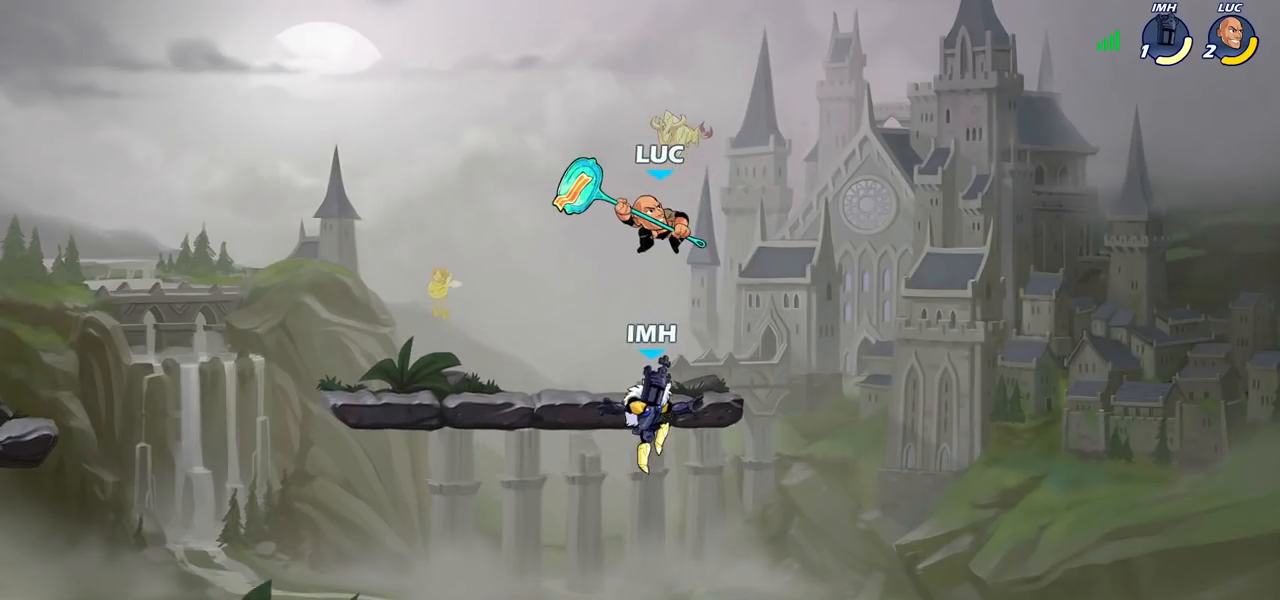
{"buttons": [], "left_stick": "down-left", "right_stick": "center", "events": [[117, "left_stick", "right"], [467, "left_stick", "down-left"]]}
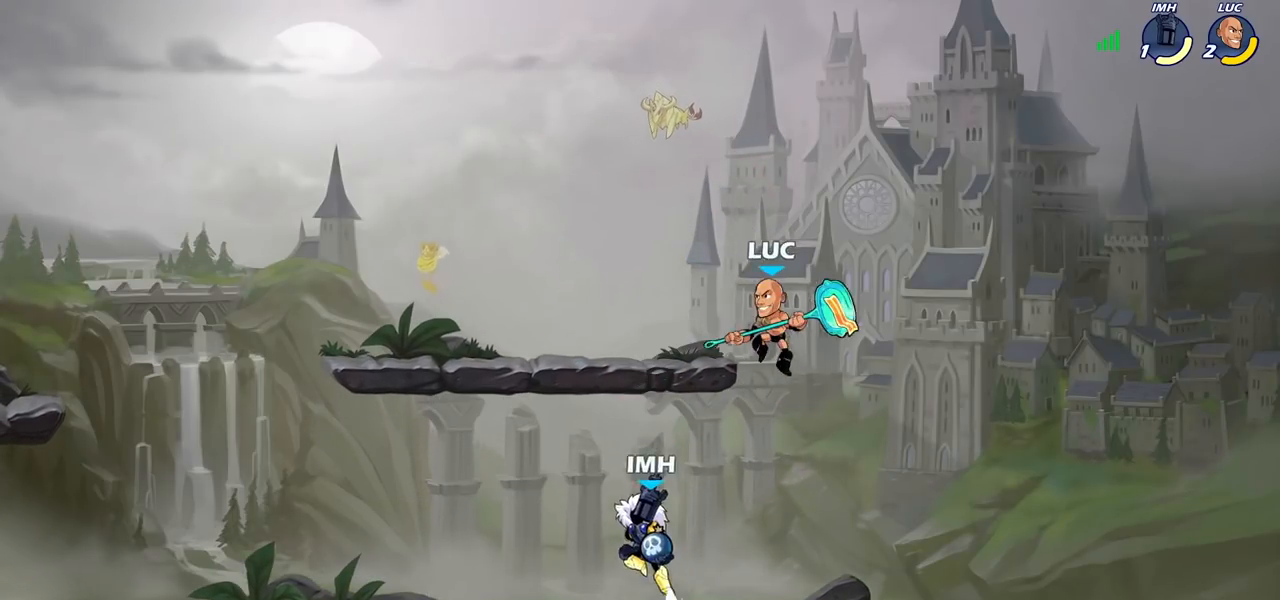
{"buttons": [], "left_stick": "center", "right_stick": "center", "events": [[217, "left_stick", "left"], [400, "left_stick", "up-left"], [500, "left_stick", "center"]]}
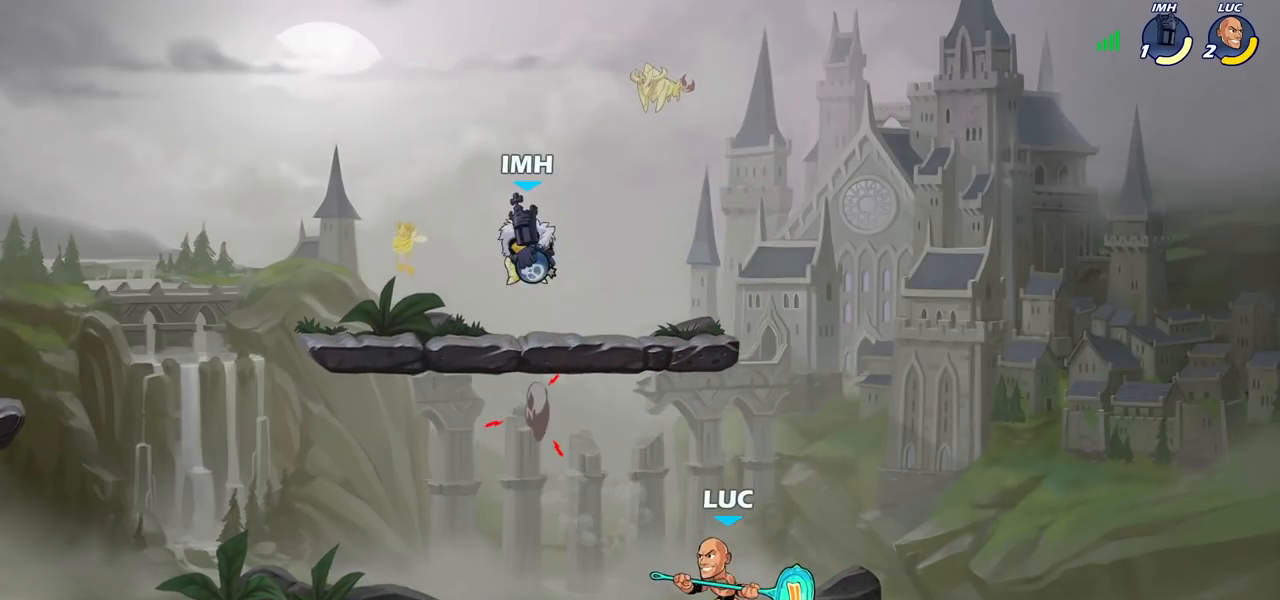
{"buttons": ["CROSS", "SQUARE"], "left_stick": "up-right", "right_stick": "center", "events": [[33, "left_stick", "left"], [400, "CROSS", "down"], [450, "left_stick", "up-right"], [483, "SQUARE", "down"]]}
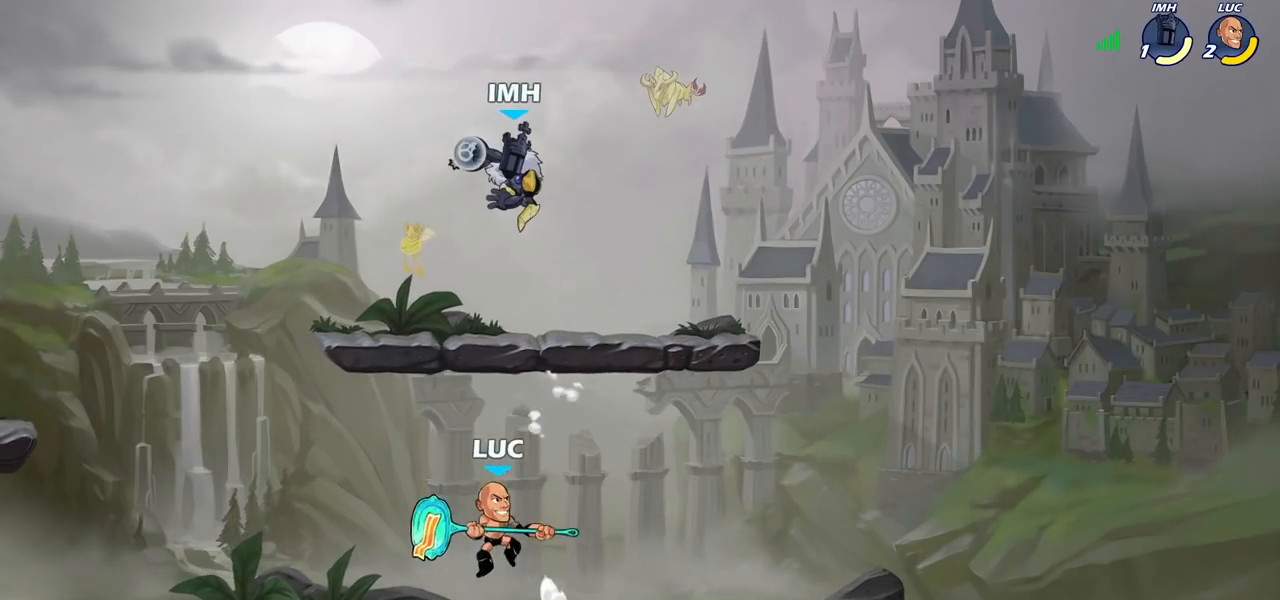
{"buttons": [], "left_stick": "up-right", "right_stick": "center", "events": [[17, "CROSS", "up"], [33, "SQUARE", "up"], [100, "left_stick", "up"], [267, "left_stick", "left"], [433, "left_stick", "up-right"]]}
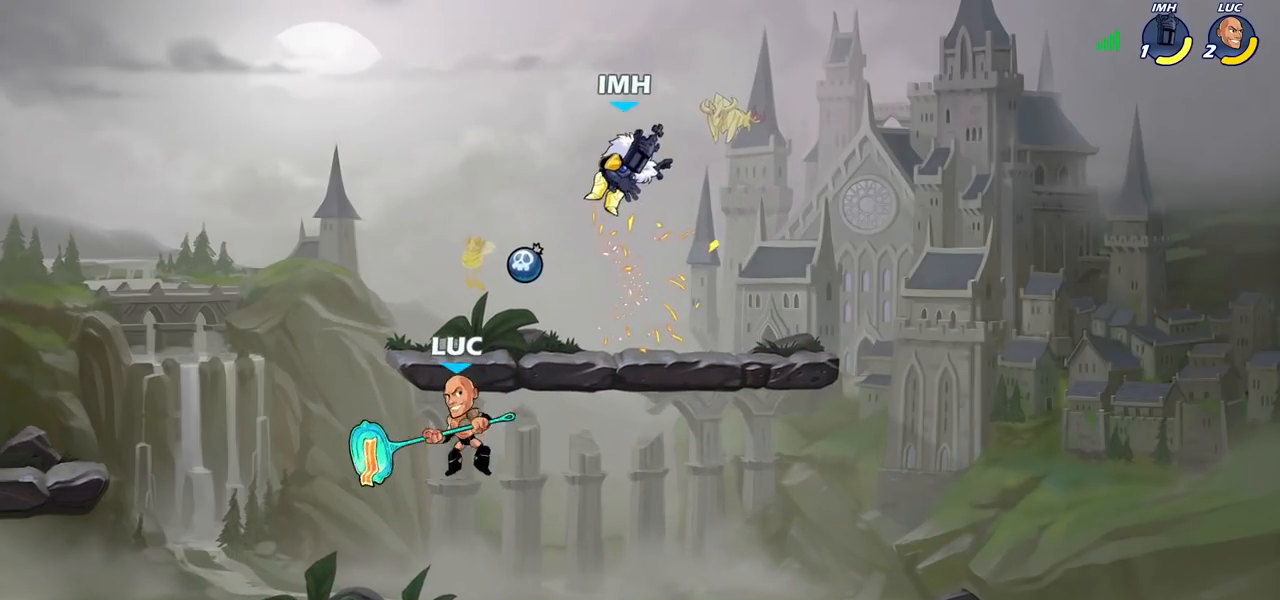
{"buttons": [], "left_stick": "center", "right_stick": "center", "events": [[233, "CROSS", "down"], [300, "CIRCLE", "down"], [317, "CROSS", "up"], [333, "left_stick", "up-left"], [400, "CIRCLE", "up"], [400, "left_stick", "center"]]}
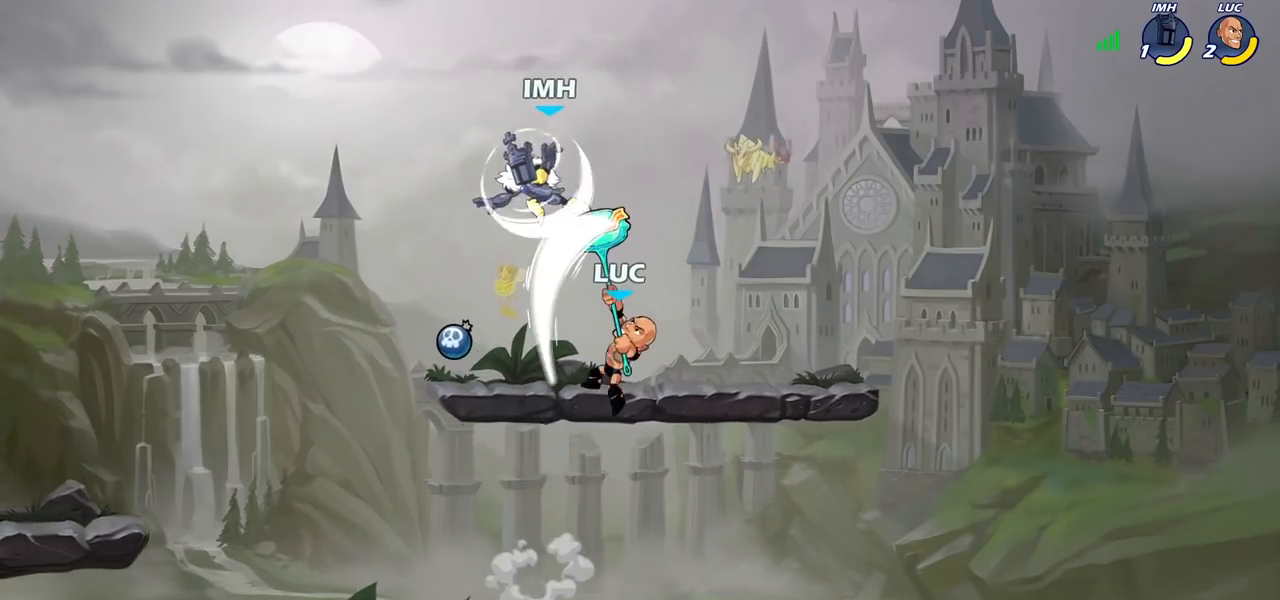
{"buttons": ["SQUARE"], "left_stick": "down-left", "right_stick": "center", "events": [[117, "left_stick", "up-left"], [183, "left_stick", "left"], [383, "left_stick", "down-left"], [467, "SQUARE", "down"]]}
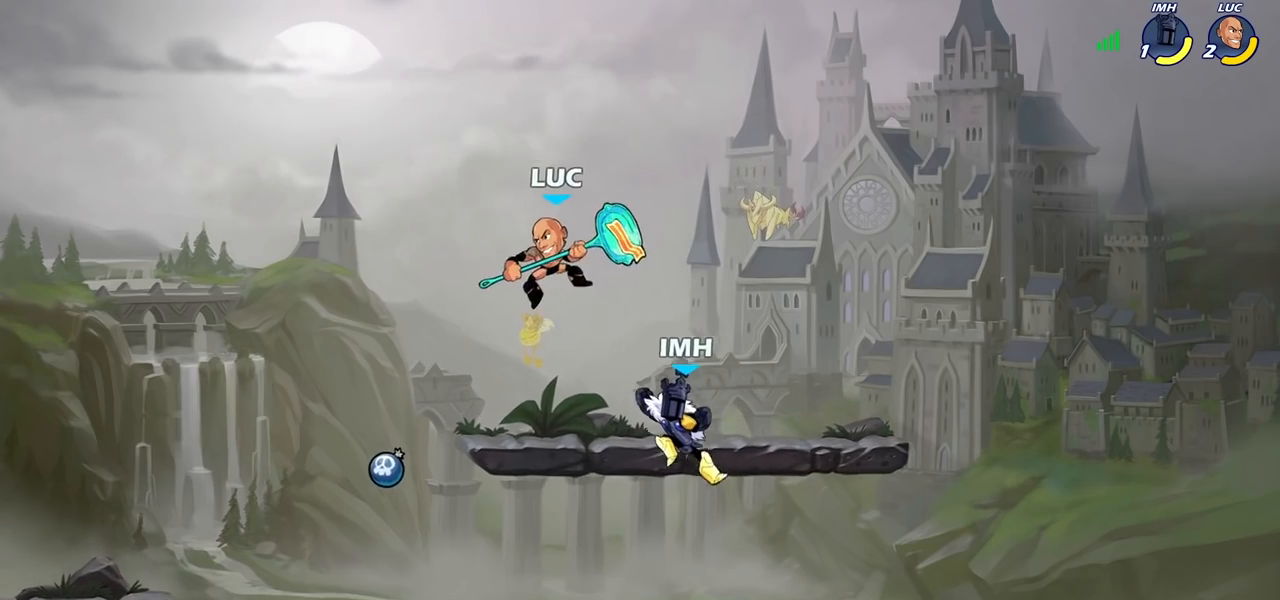
{"buttons": [], "left_stick": "left", "right_stick": "center", "events": [[50, "SQUARE", "up"], [50, "left_stick", "center"], [400, "left_stick", "left"]]}
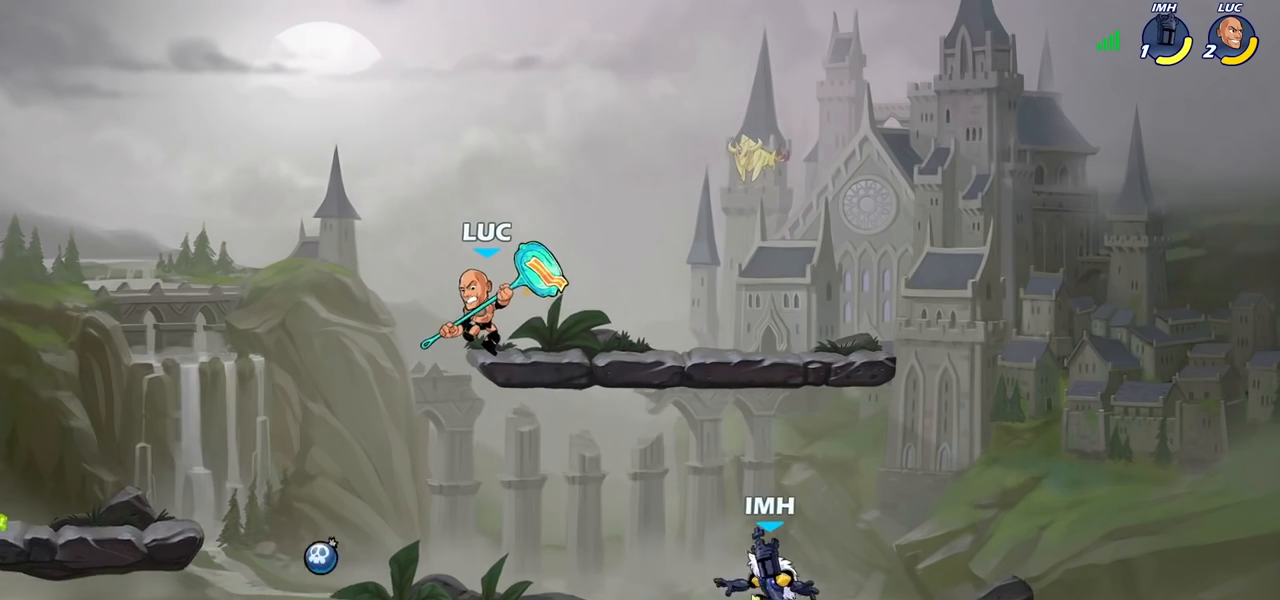
{"buttons": [], "left_stick": "right", "right_stick": "center", "events": [[233, "left_stick", "down-left"], [467, "left_stick", "right"]]}
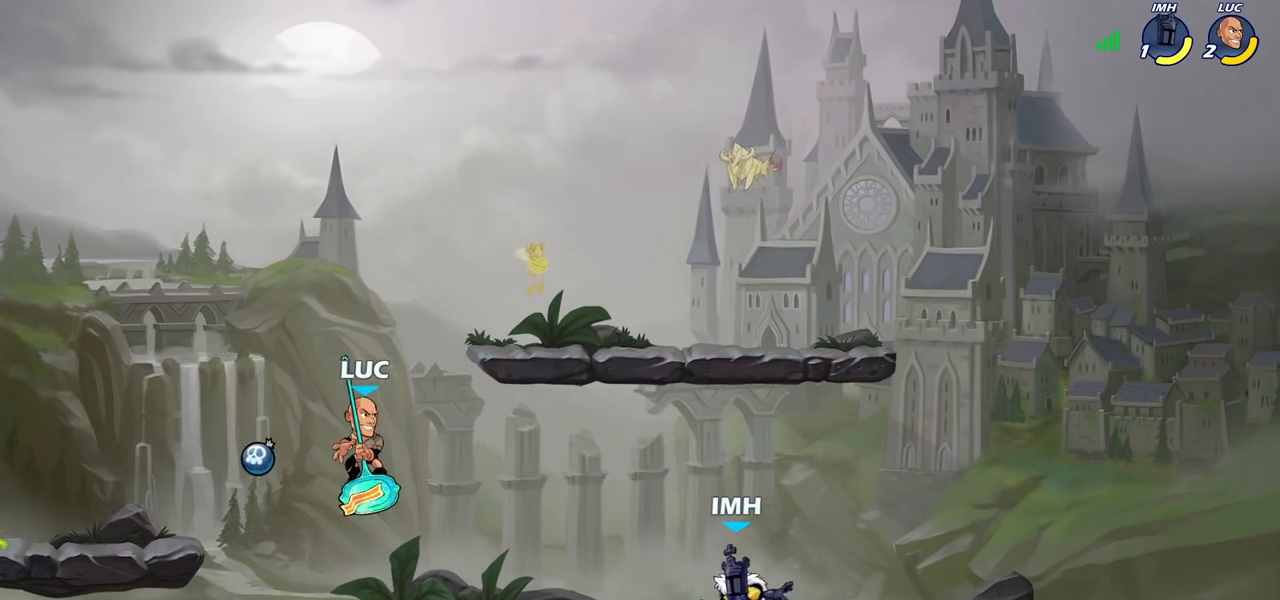
{"buttons": [], "left_stick": "center", "right_stick": "center", "events": [[117, "SQUARE", "down"], [183, "SQUARE", "up"], [250, "left_stick", "center"]]}
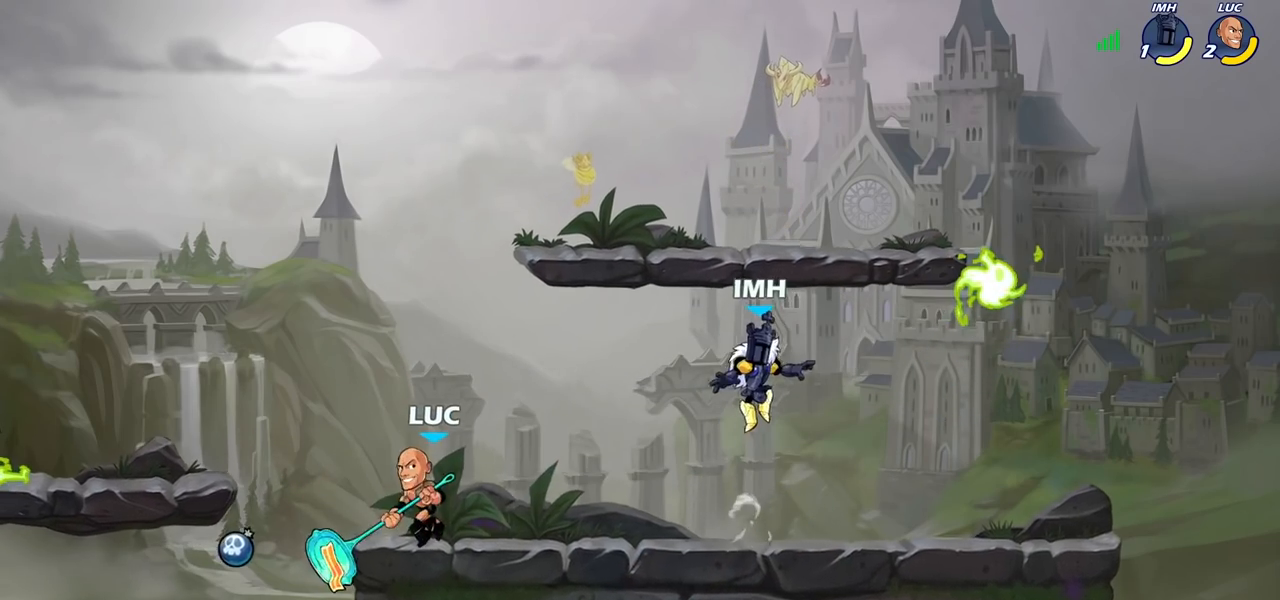
{"buttons": ["R2"], "left_stick": "right", "right_stick": "center", "events": [[433, "left_stick", "right"], [483, "R2", "down"]]}
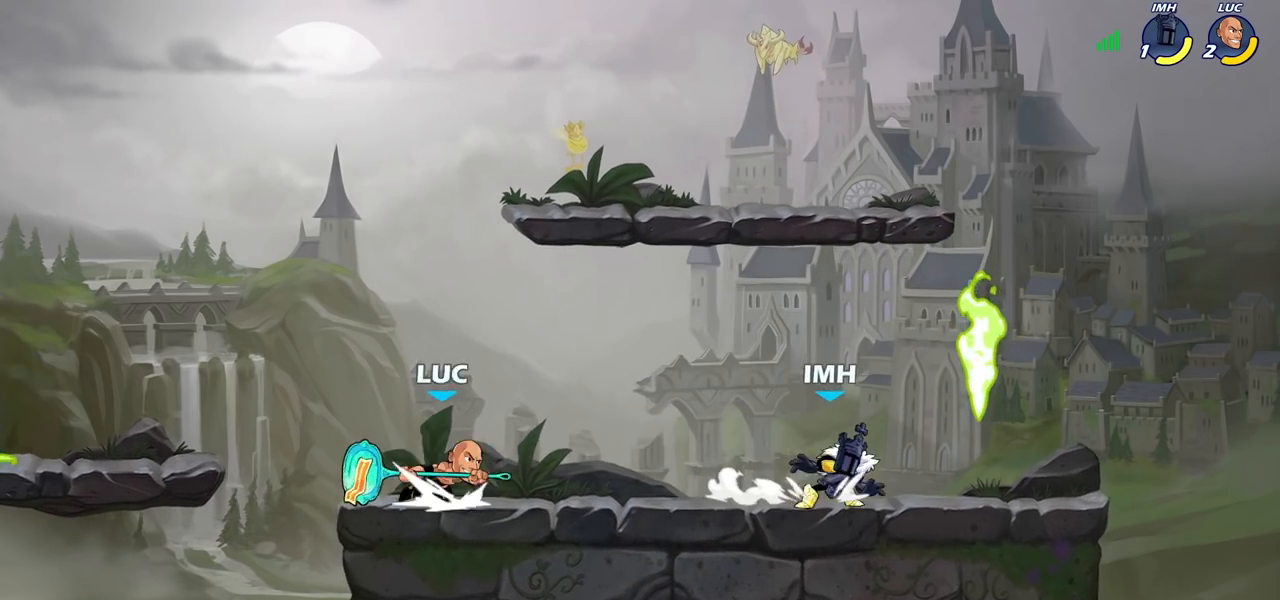
{"buttons": [], "left_stick": "right", "right_stick": "center", "events": [[200, "R2", "up"], [300, "SQUARE", "down"], [433, "SQUARE", "up"]]}
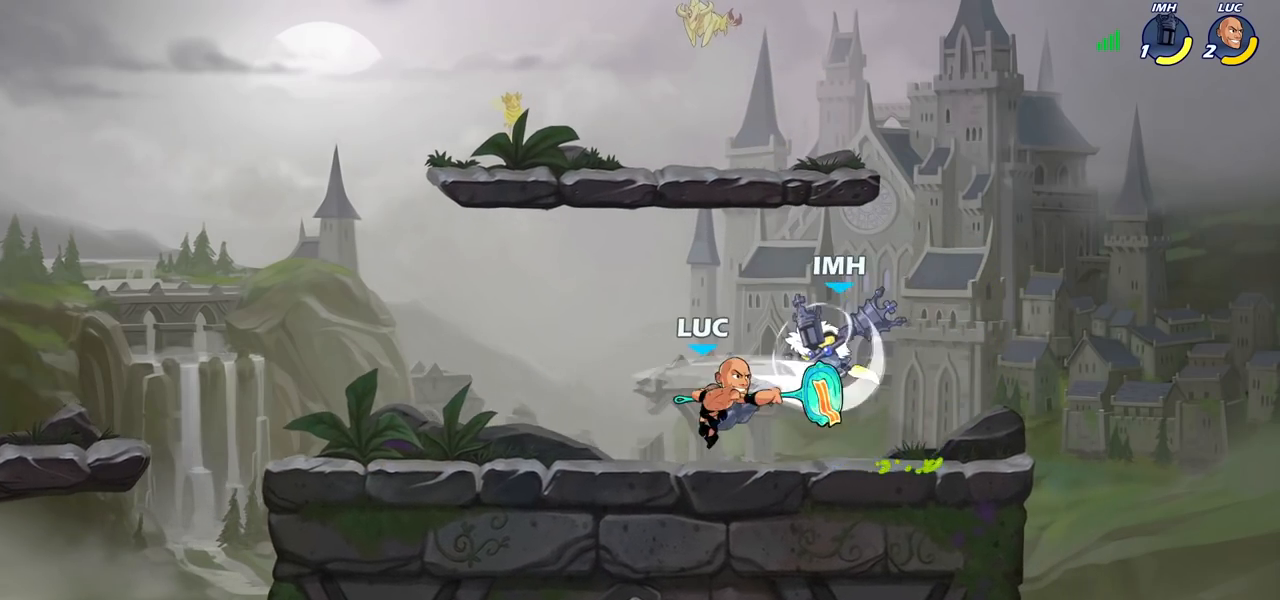
{"buttons": [], "left_stick": "center", "right_stick": "center", "events": [[17, "left_stick", "center"], [417, "left_stick", "right"], [450, "SQUARE", "down"], [483, "left_stick", "center"], [500, "SQUARE", "up"]]}
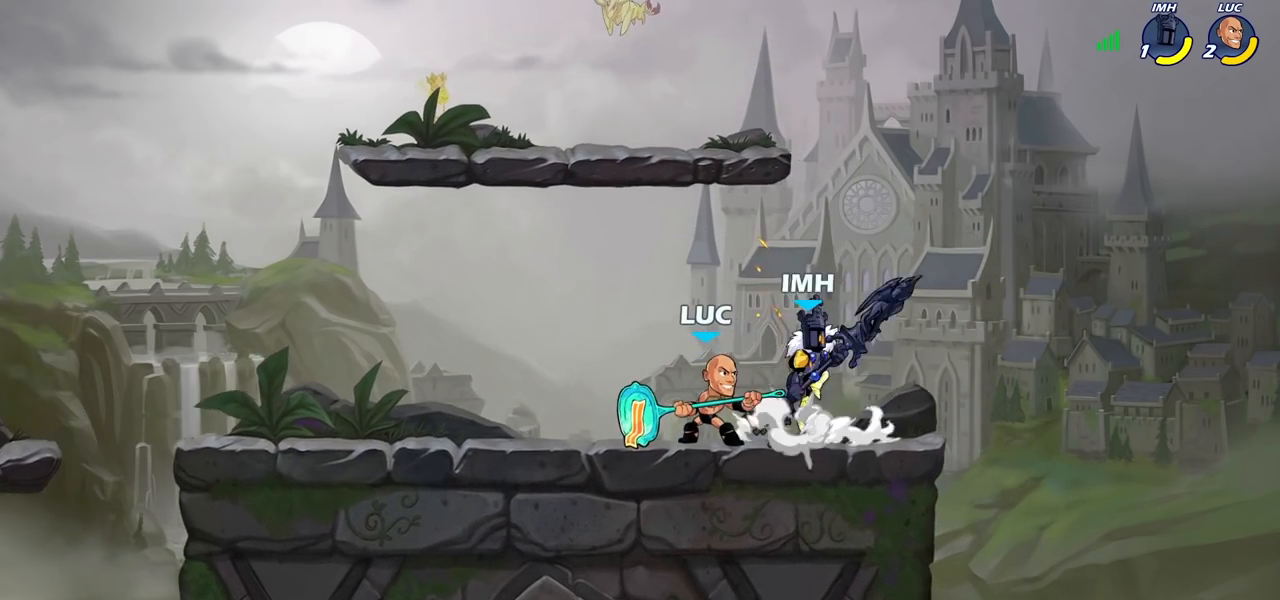
{"buttons": [], "left_stick": "center", "right_stick": "center", "events": [[100, "SQUARE", "down"], [167, "SQUARE", "up"], [267, "SQUARE", "down"], [300, "SQUARE", "up"]]}